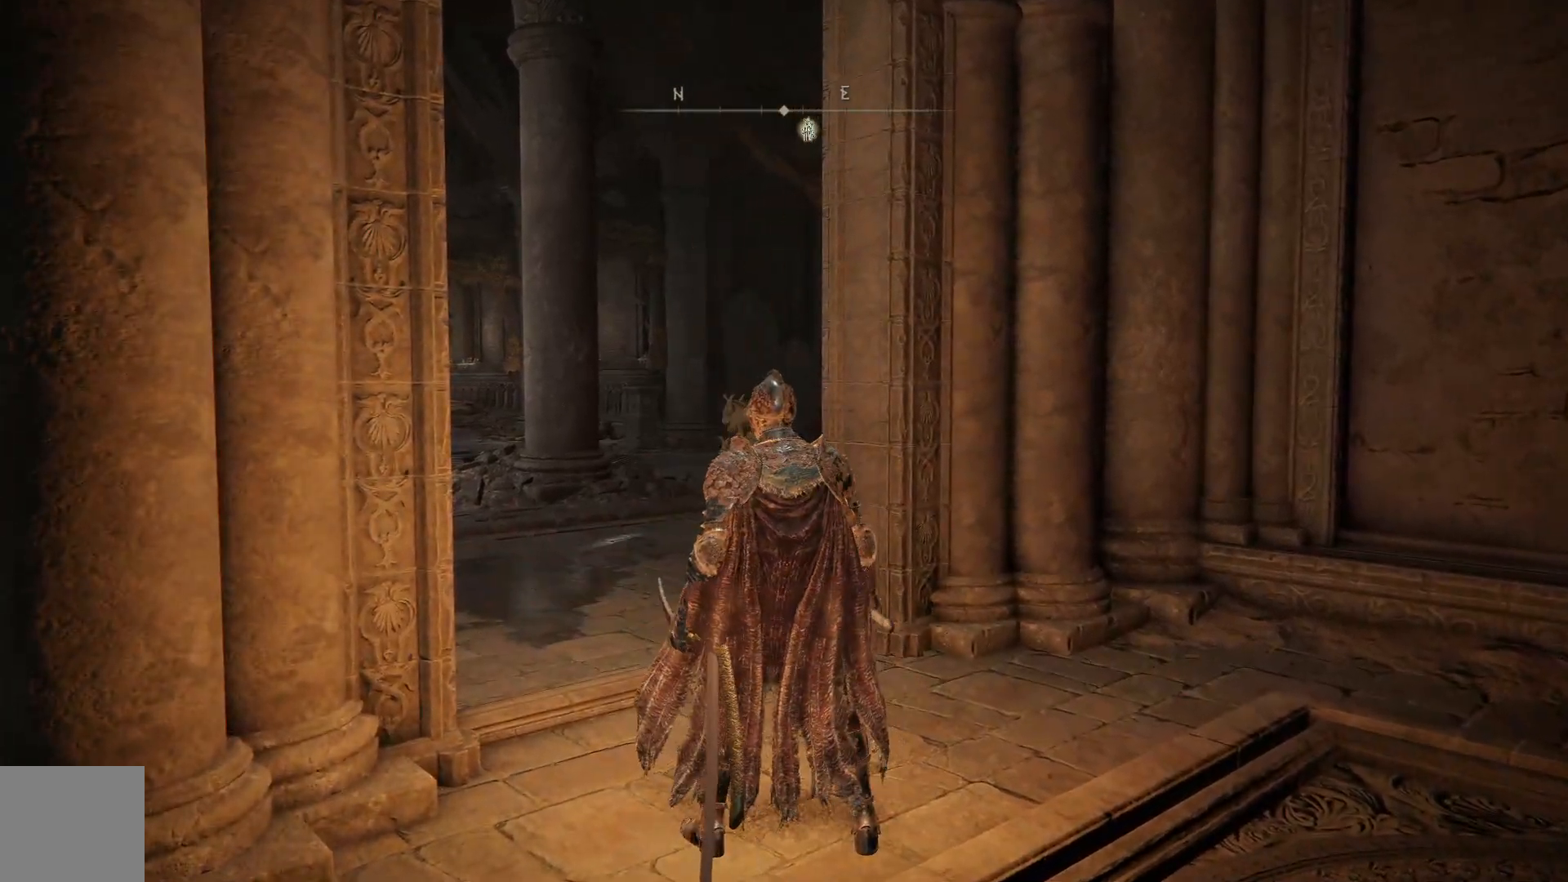
Gameplay with a controller (Xbox layout); each line is a JSON object with the inputs held at the frame after it. "events" lists button and stick changes between this image and that frame as [ms after this image, input, new state], when the widget could be followed in between.
{"buttons": [], "left_stick": "center", "right_stick": "down", "events": [[400, "right_stick", "down"]]}
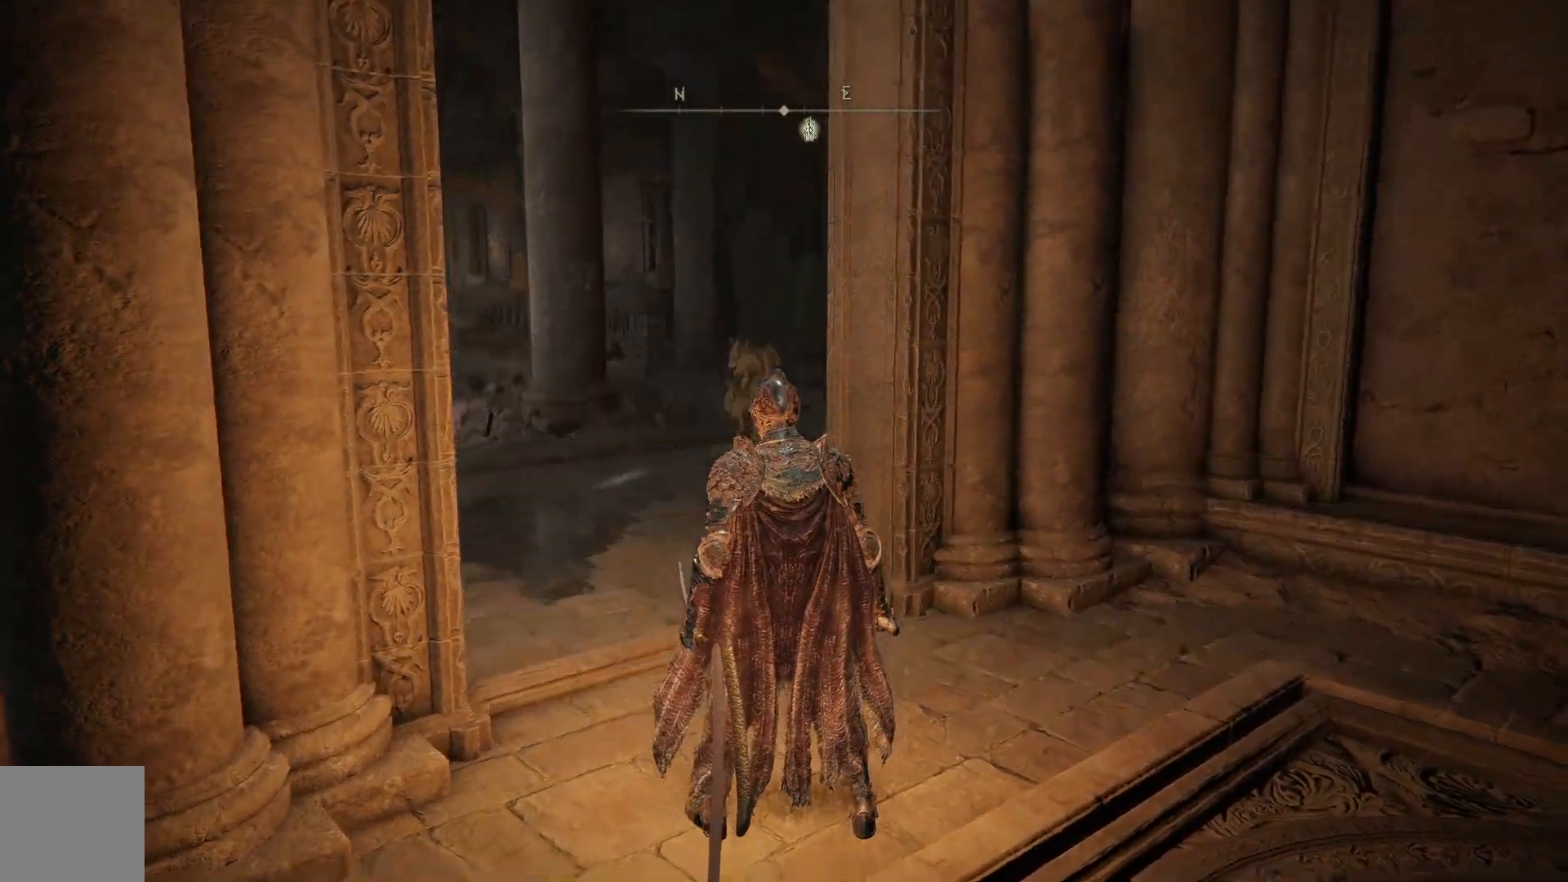
{"buttons": [], "left_stick": "up", "right_stick": "center", "events": [[50, "left_stick", "up"], [67, "right_stick", "center"]]}
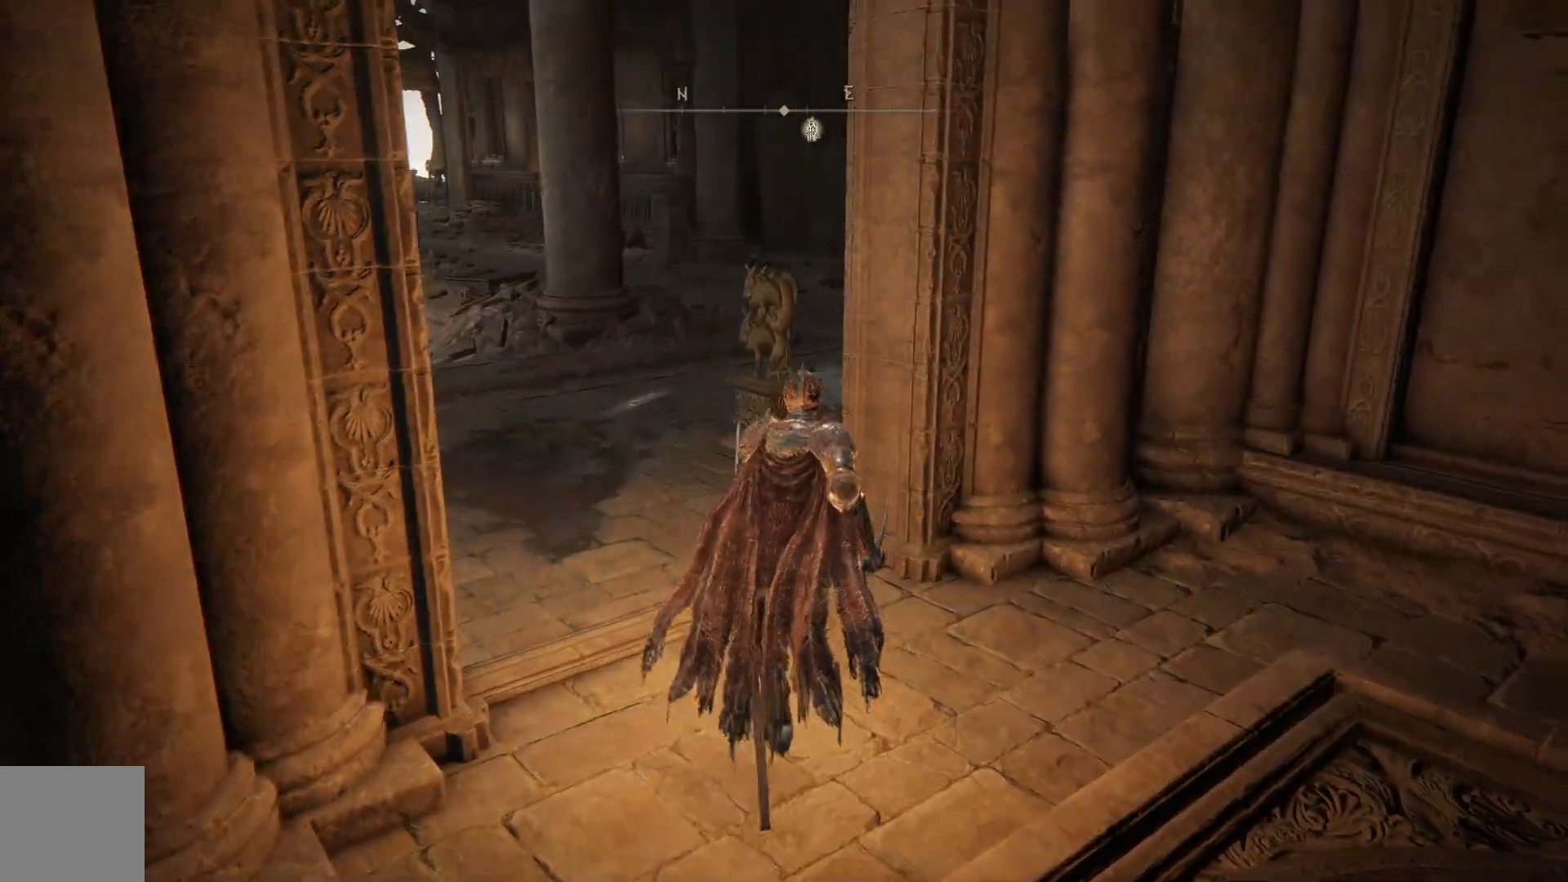
{"buttons": [], "left_stick": "up-left", "right_stick": "center", "events": [[217, "left_stick", "up-left"]]}
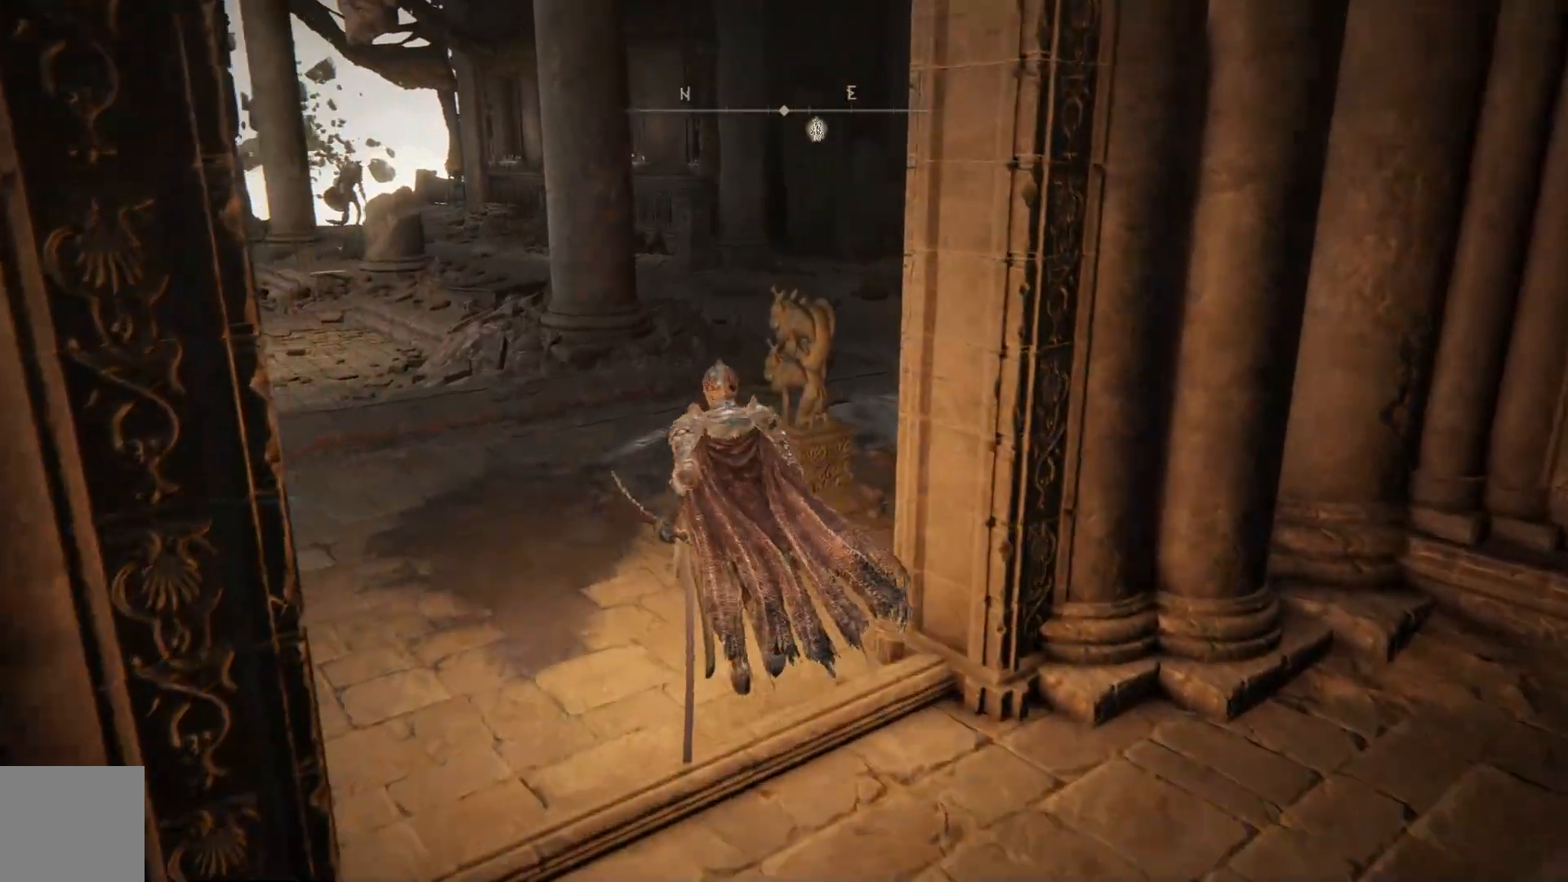
{"buttons": [], "left_stick": "center", "right_stick": "center", "events": [[133, "left_stick", "center"]]}
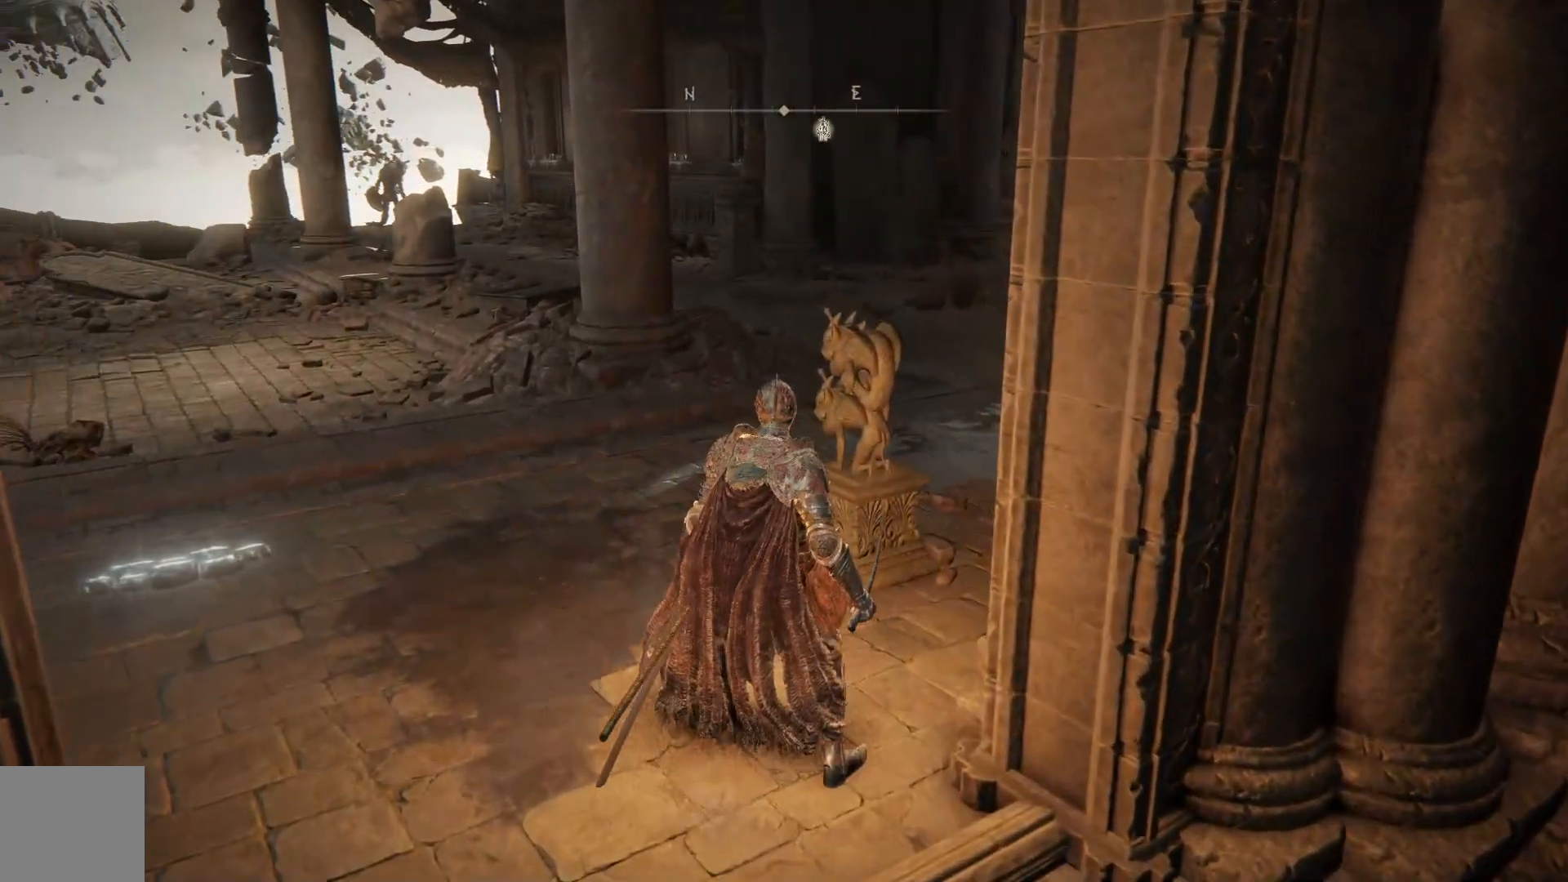
{"buttons": [], "left_stick": "up", "right_stick": "left", "events": [[400, "right_stick", "left"], [450, "left_stick", "up"]]}
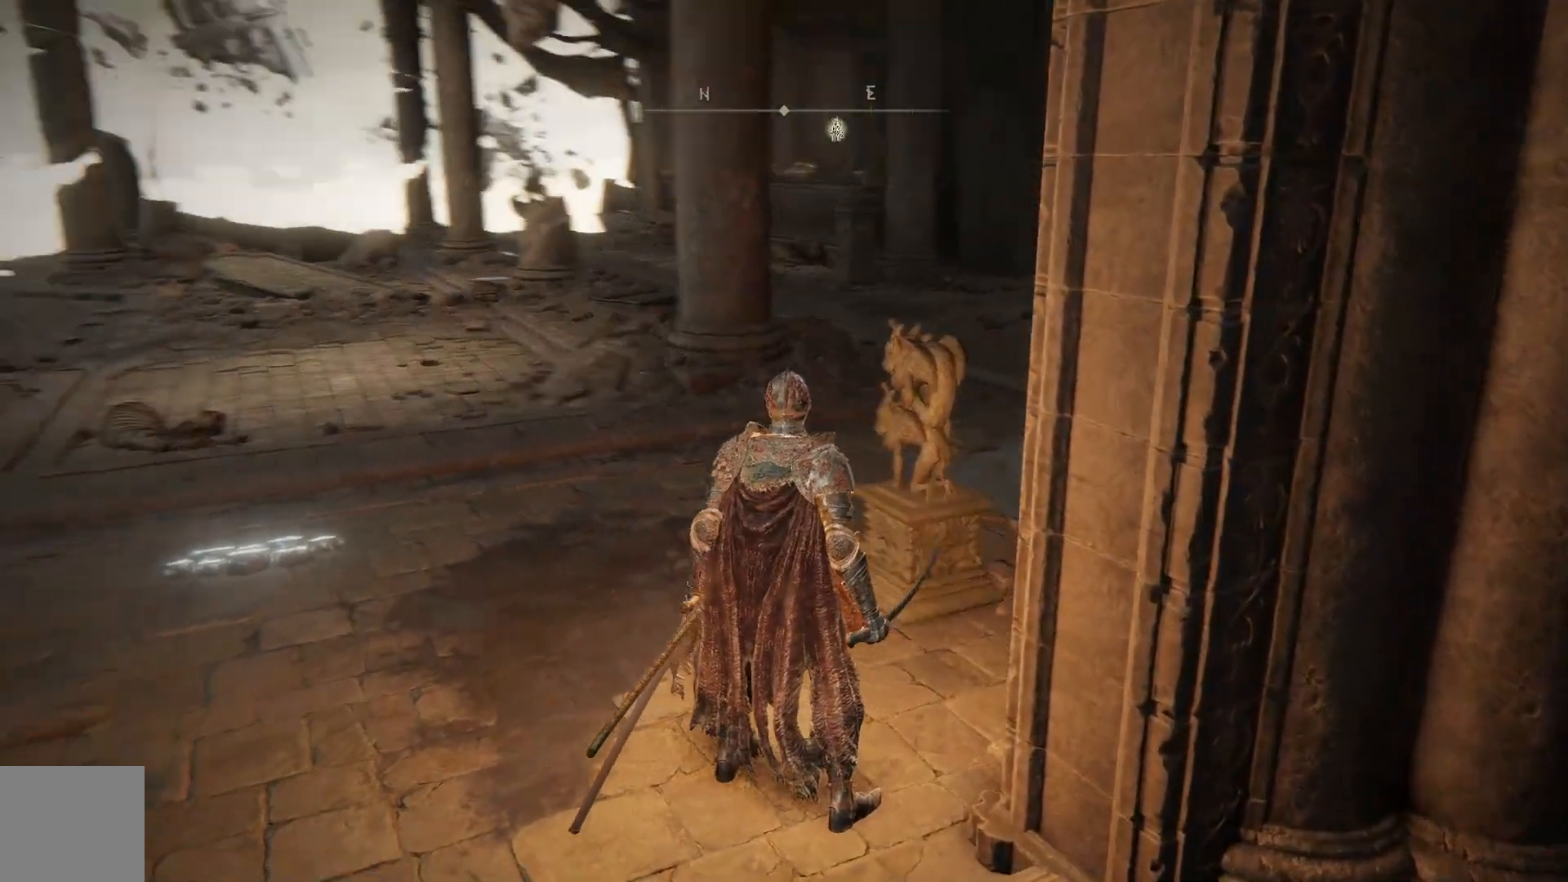
{"buttons": [], "left_stick": "up", "right_stick": "center", "events": [[467, "right_stick", "center"]]}
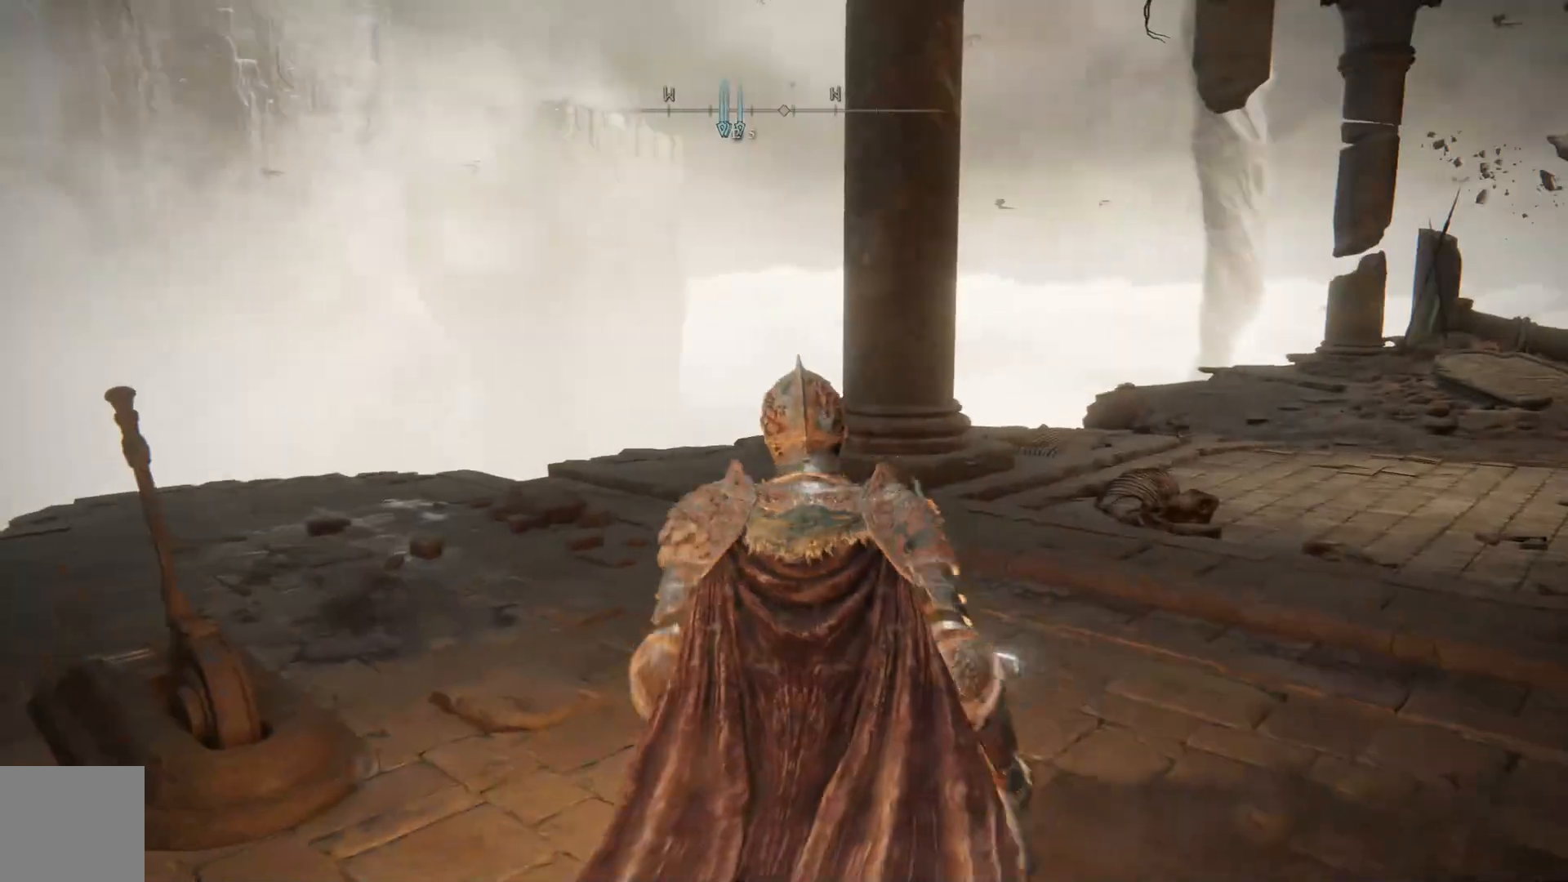
{"buttons": [], "left_stick": "up-right", "right_stick": "down-left", "events": [[117, "right_stick", "down-left"], [383, "left_stick", "up-right"]]}
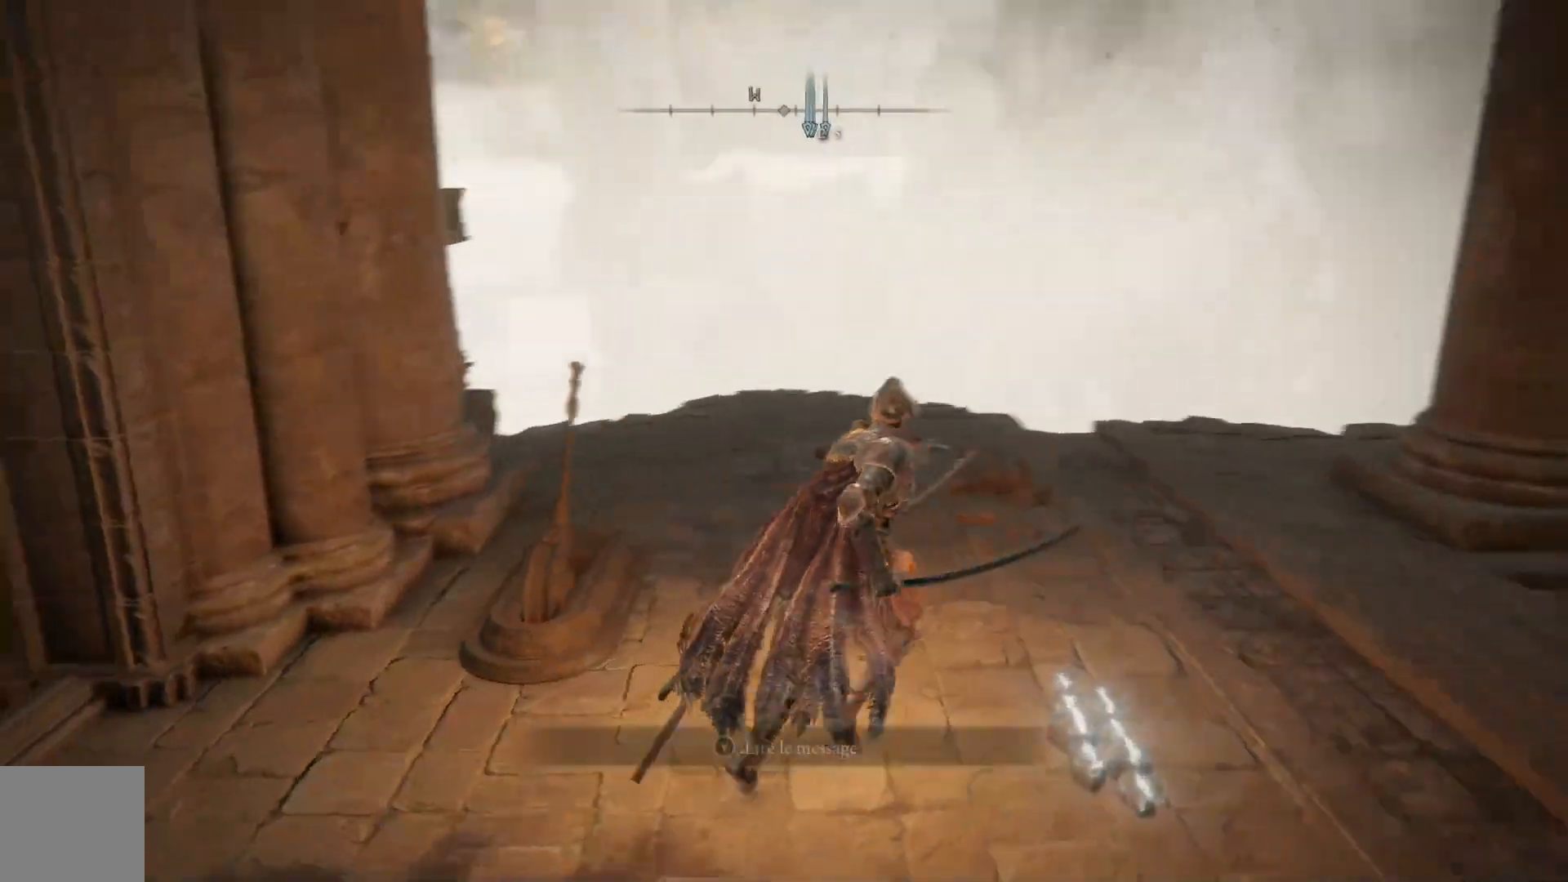
{"buttons": [], "left_stick": "up-right", "right_stick": "right", "events": [[67, "right_stick", "right"]]}
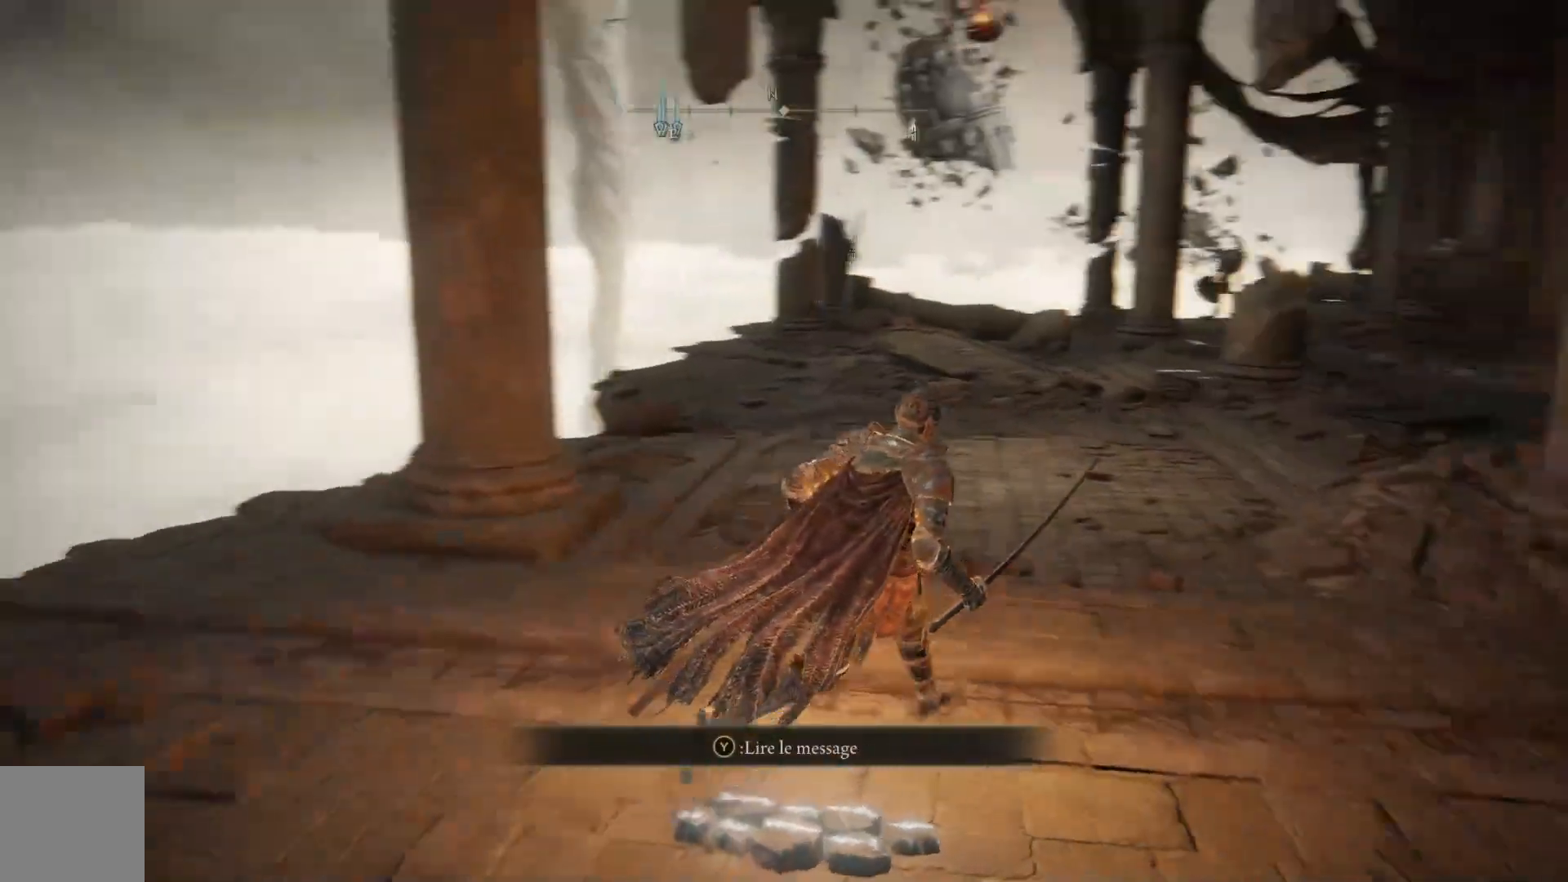
{"buttons": [], "left_stick": "up-right", "right_stick": "right", "events": [[367, "right_stick", "center"], [500, "right_stick", "right"]]}
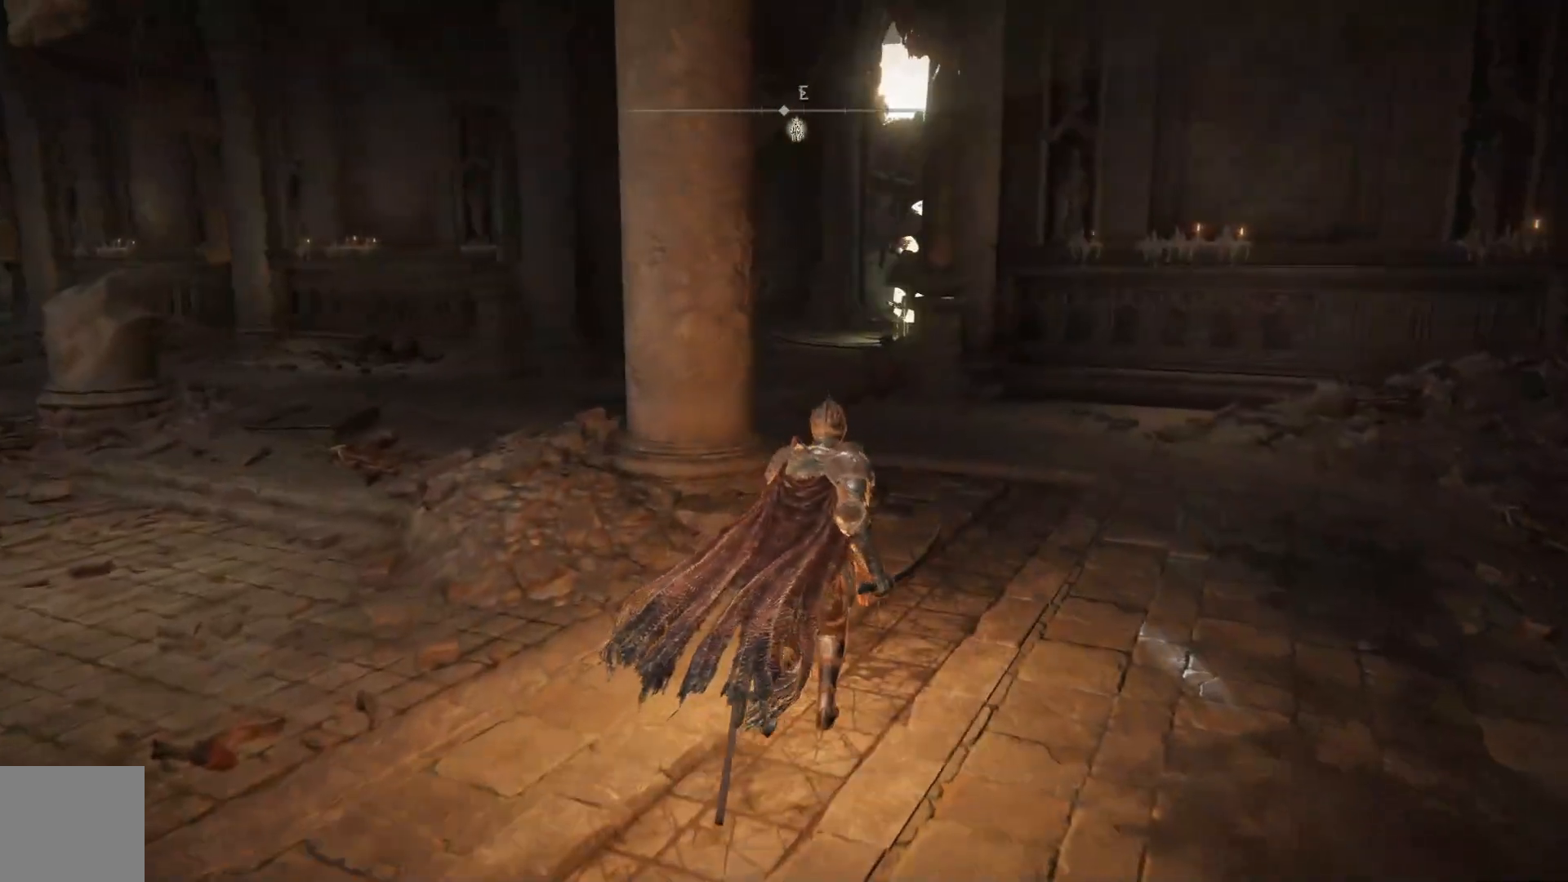
{"buttons": [], "left_stick": "up", "right_stick": "center", "events": [[83, "right_stick", "down-right"], [283, "right_stick", "center"], [300, "left_stick", "up"]]}
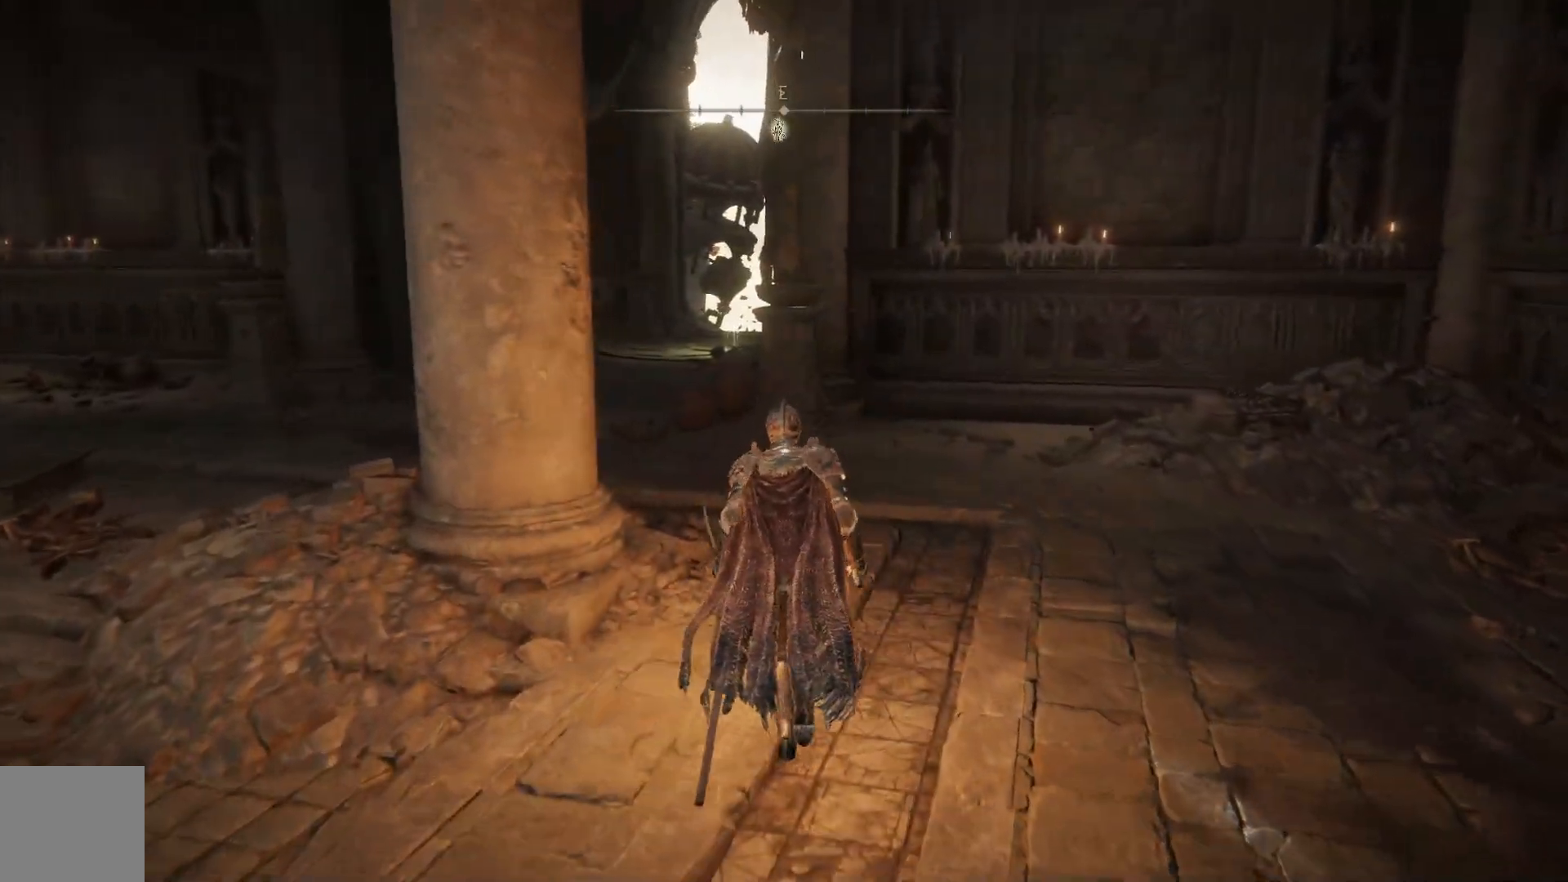
{"buttons": ["B"], "left_stick": "up", "right_stick": "center", "events": [[17, "B", "down"]]}
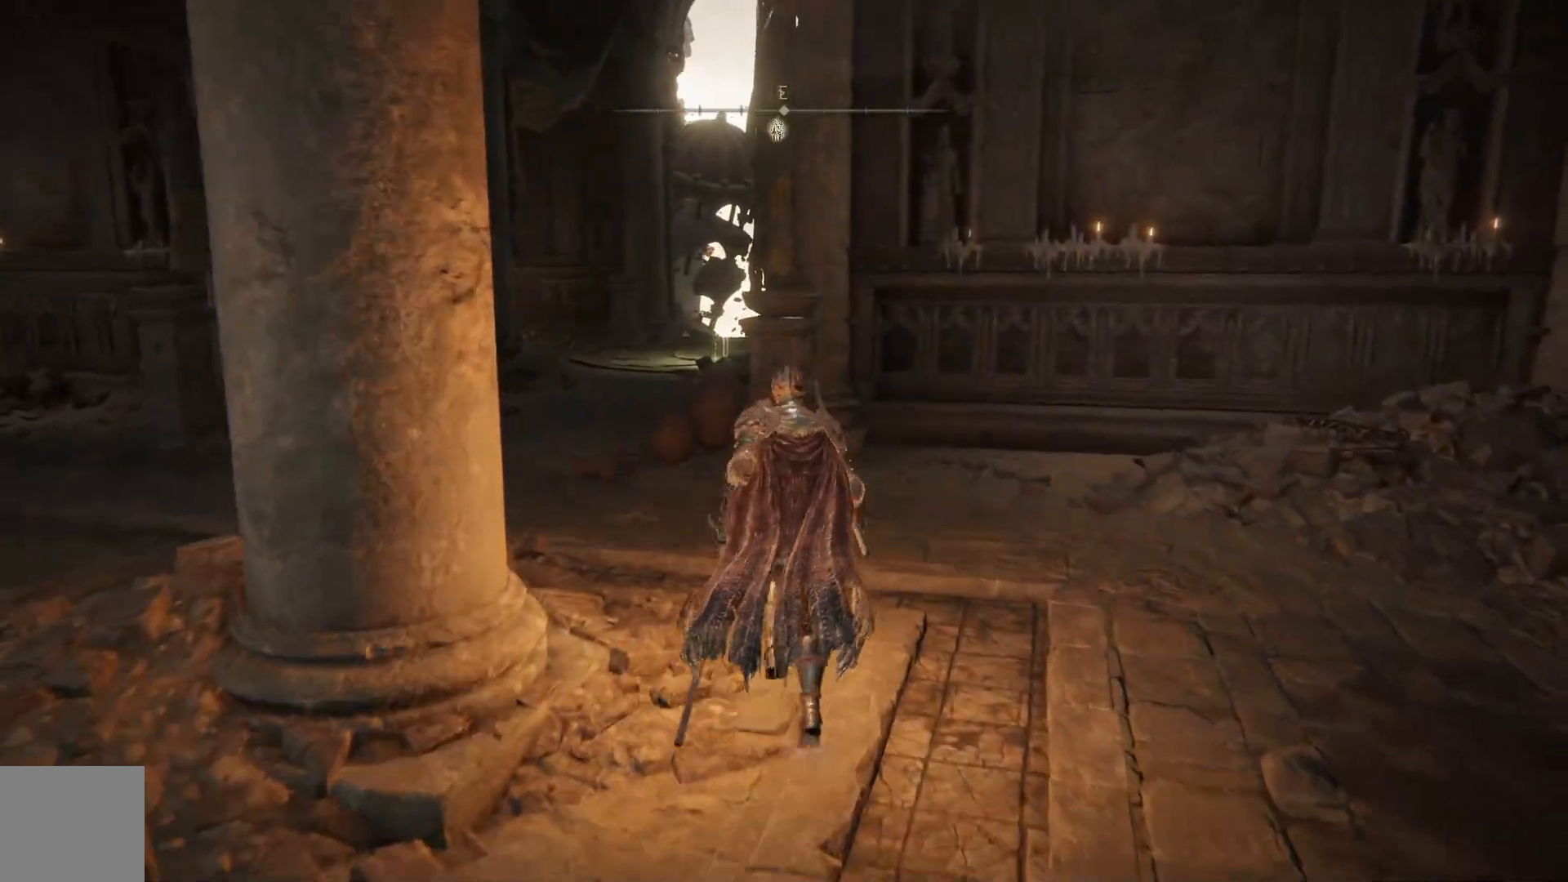
{"buttons": ["B"], "left_stick": "up", "right_stick": "center", "events": []}
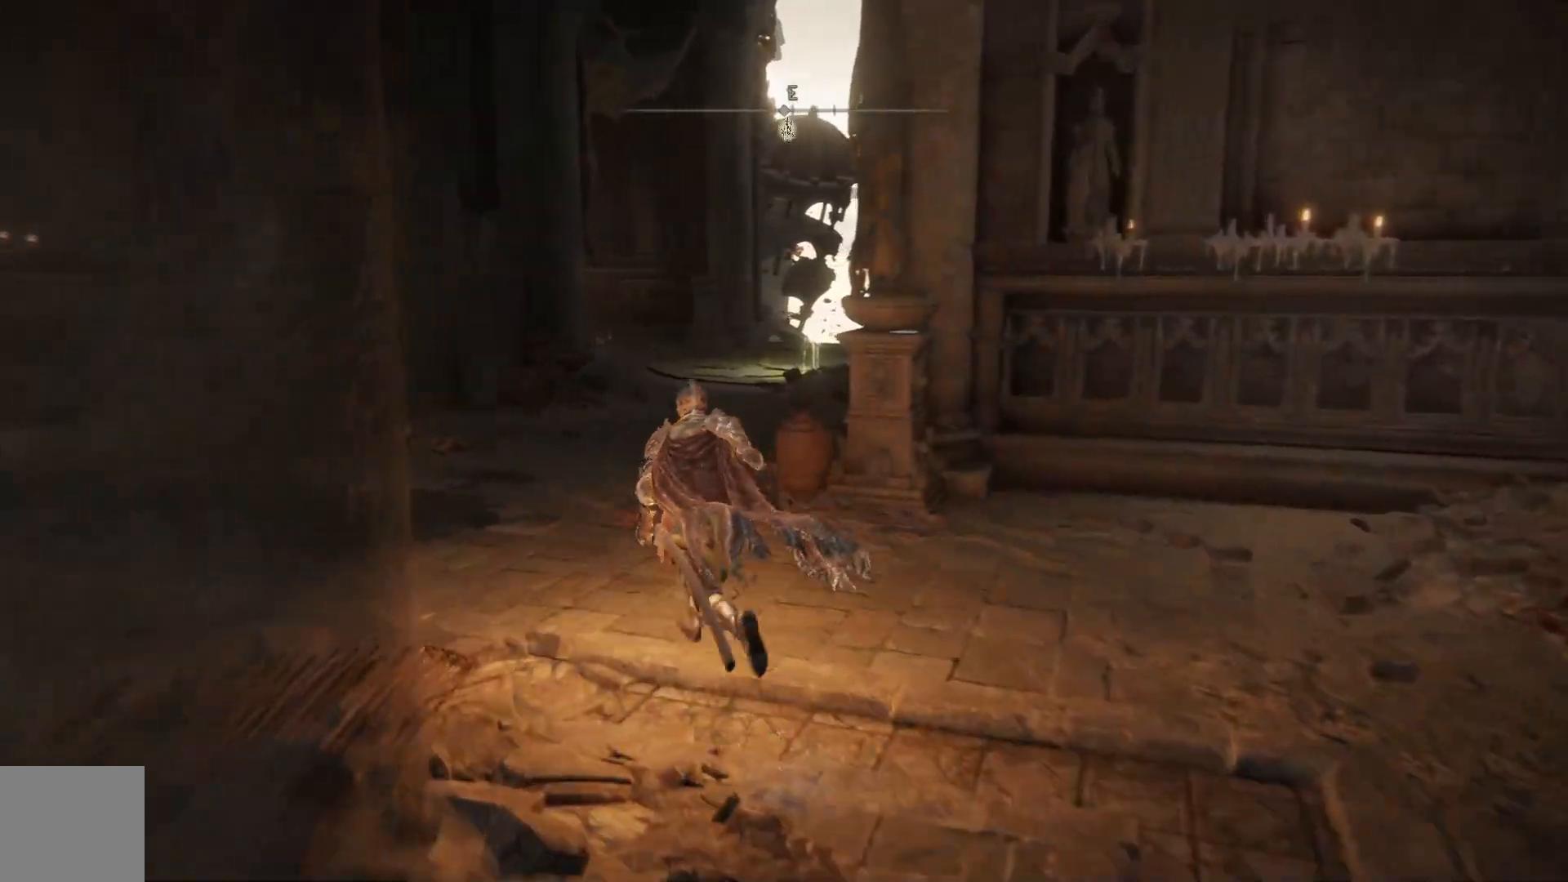
{"buttons": ["B"], "left_stick": "up", "right_stick": "center"}
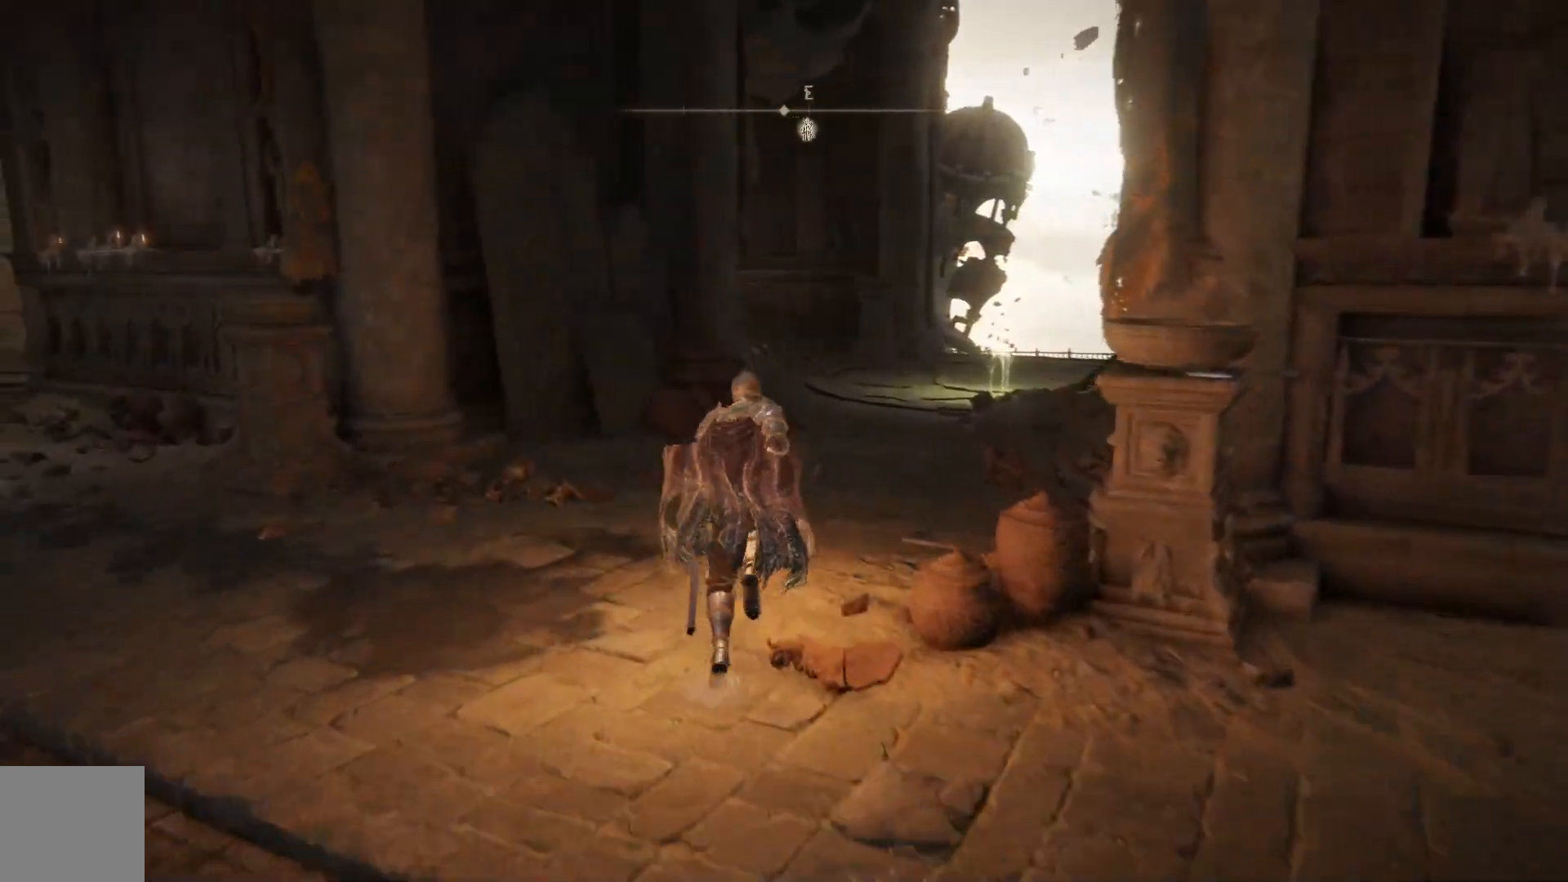
{"buttons": ["B"], "left_stick": "up", "right_stick": "center", "events": []}
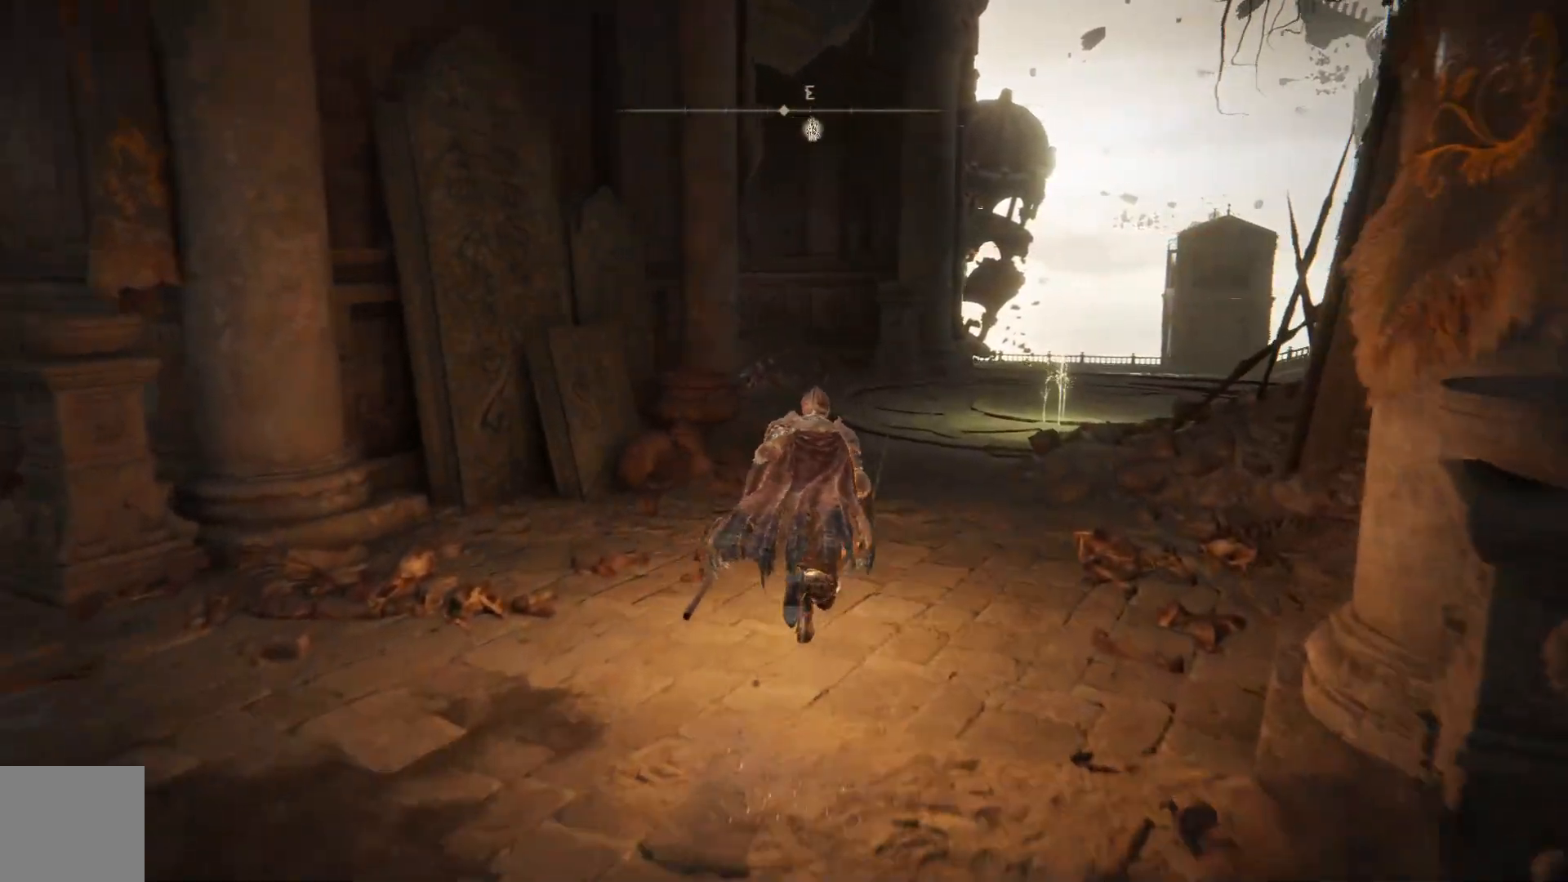
{"buttons": ["B"], "left_stick": "up", "right_stick": "center", "events": []}
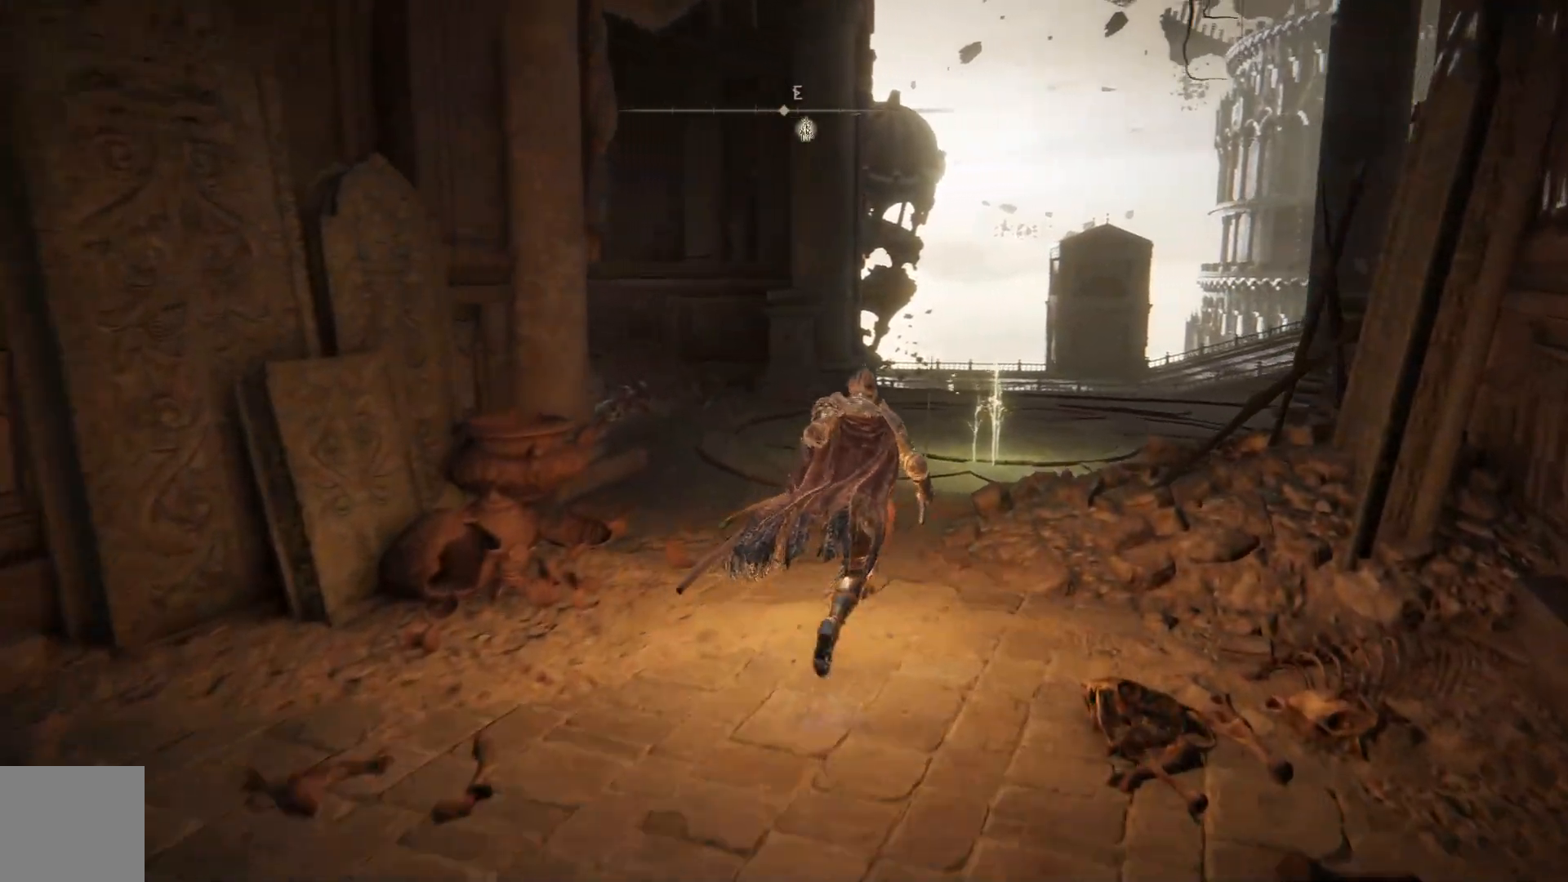
{"buttons": ["B", "Y"], "left_stick": "up", "right_stick": "center", "events": [[233, "Y", "down"], [350, "Y", "up"], [450, "Y", "down"]]}
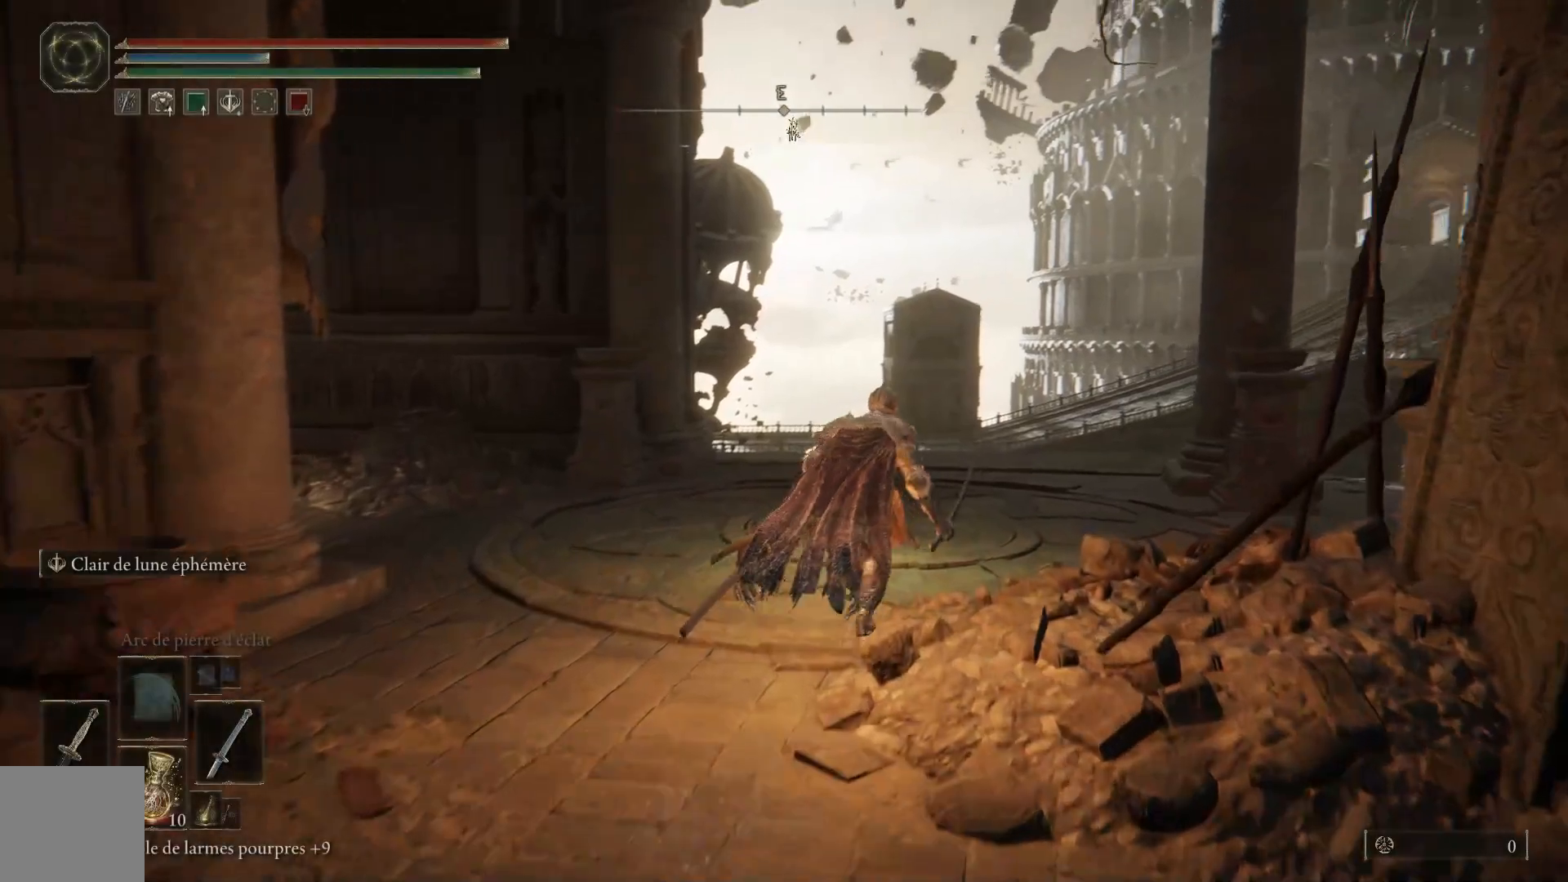
{"buttons": ["B"], "left_stick": "up", "right_stick": "center", "events": [[67, "Y", "up"], [167, "Y", "down"], [283, "Y", "up"], [350, "Y", "down"], [467, "Y", "up"]]}
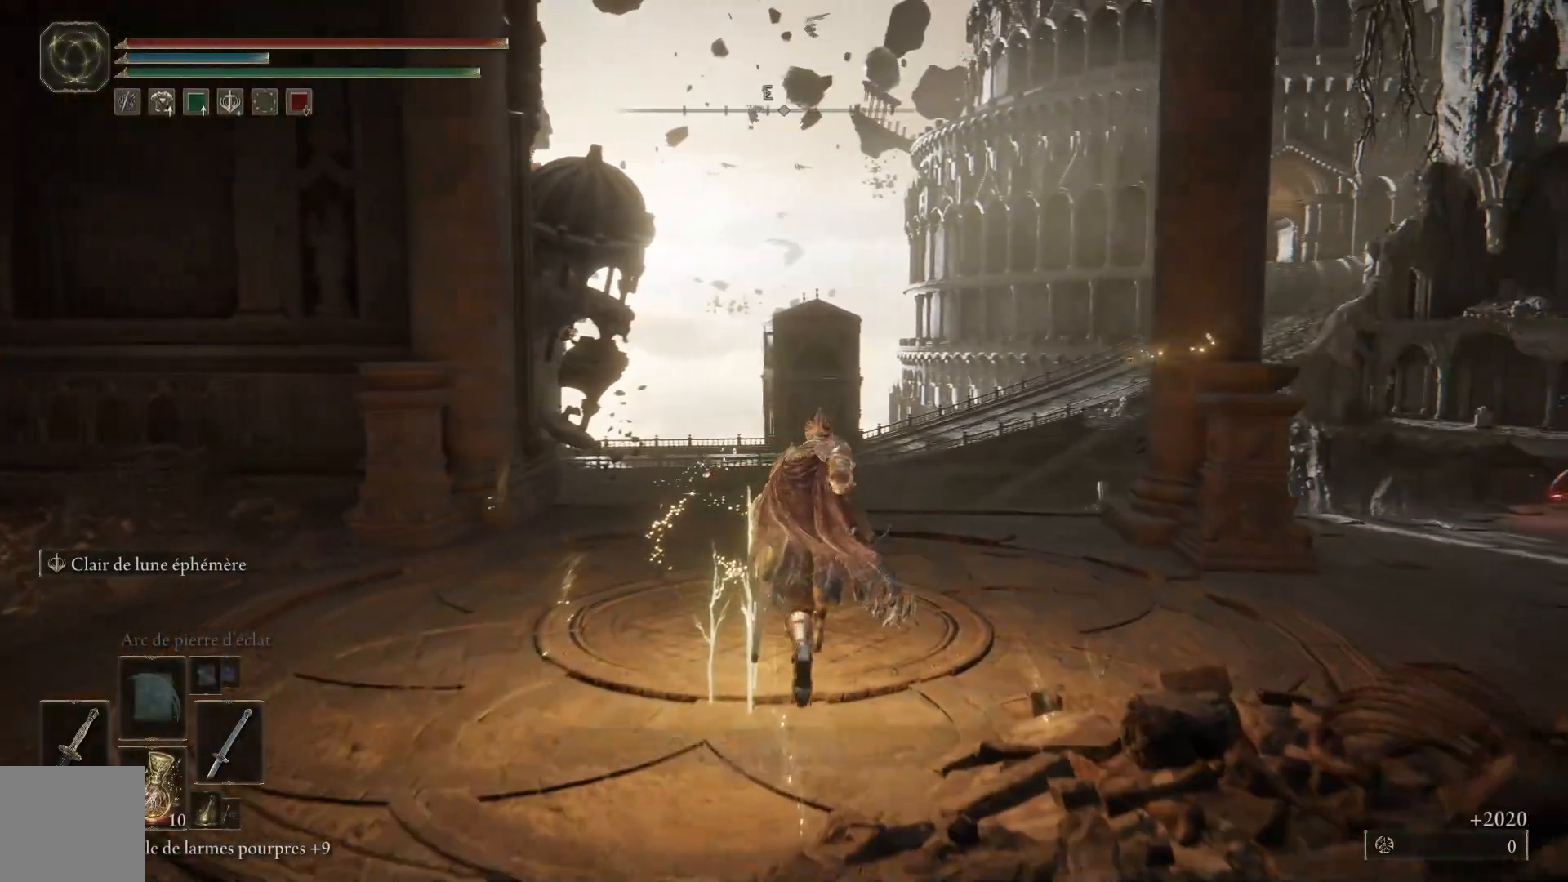
{"buttons": [], "left_stick": "up", "right_stick": "center", "events": [[67, "Y", "down"], [183, "Y", "up"], [267, "B", "up"]]}
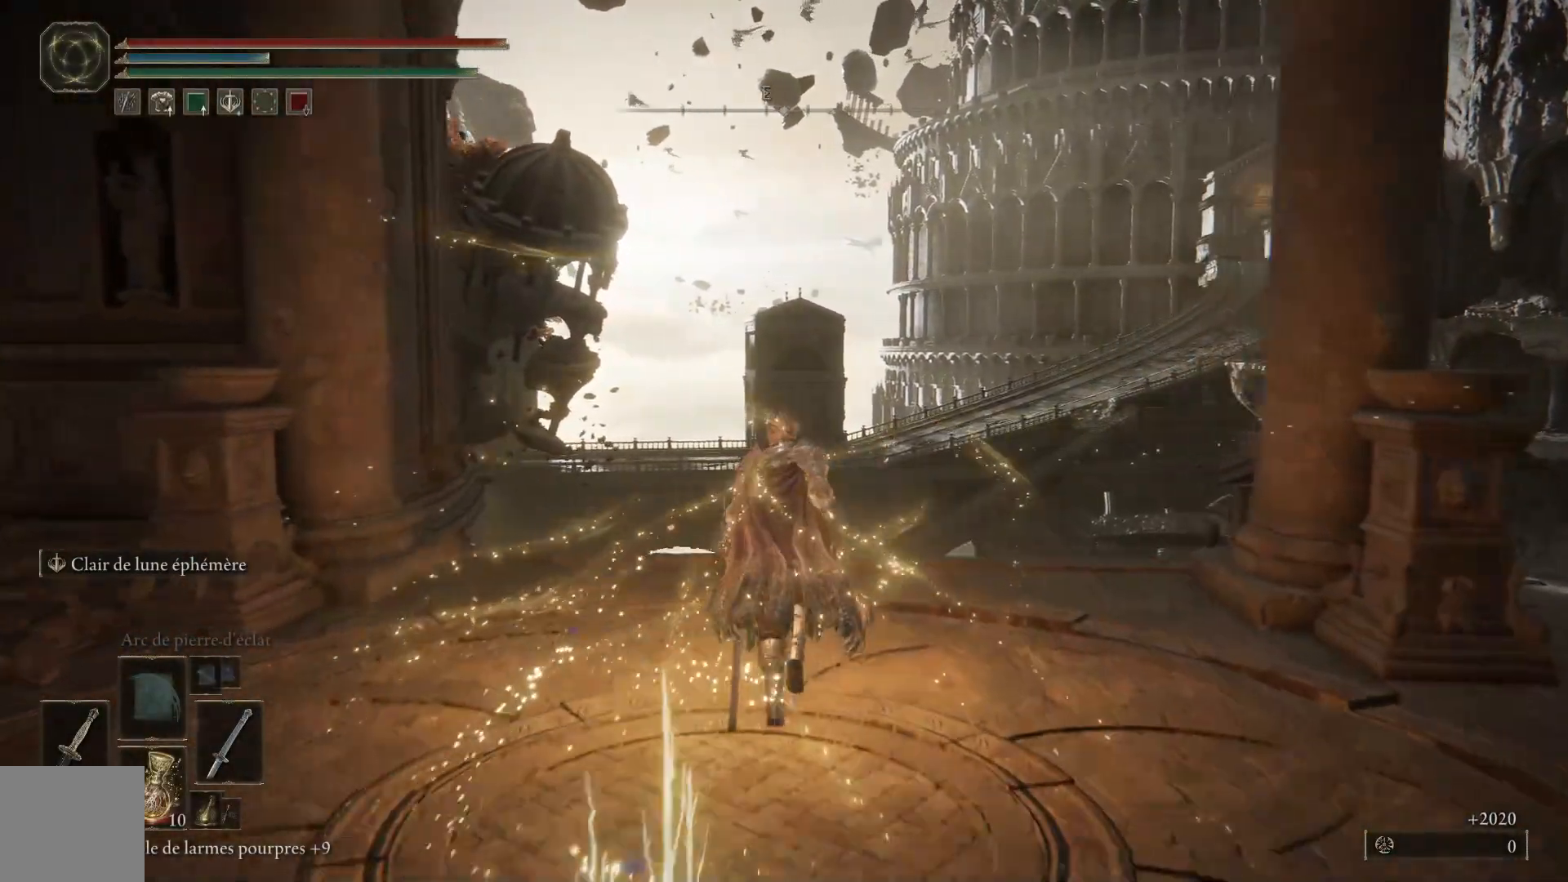
{"buttons": [], "left_stick": "center", "right_stick": "center", "events": [[17, "right_stick", "down-left"], [100, "left_stick", "center"], [267, "right_stick", "center"]]}